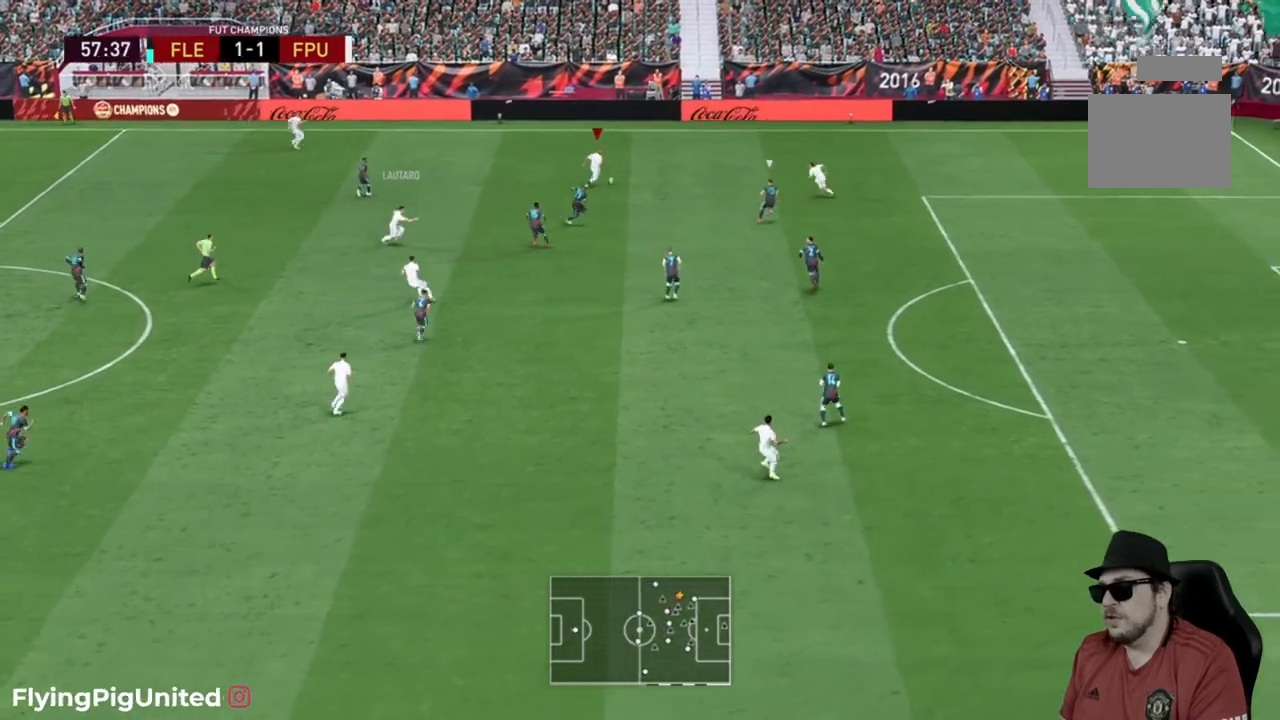
Gameplay with a controller (Xbox layout); each line is a JSON object with the inputs held at the frame after it. "events" lists button and stick changes between this image and that frame as [ms after this image, input, new state], when the widget could be followed in between. Not read: L3.
{"buttons": [], "left_stick": "down-left", "right_stick": "center", "events": [[283, "left_stick", "down-left"]]}
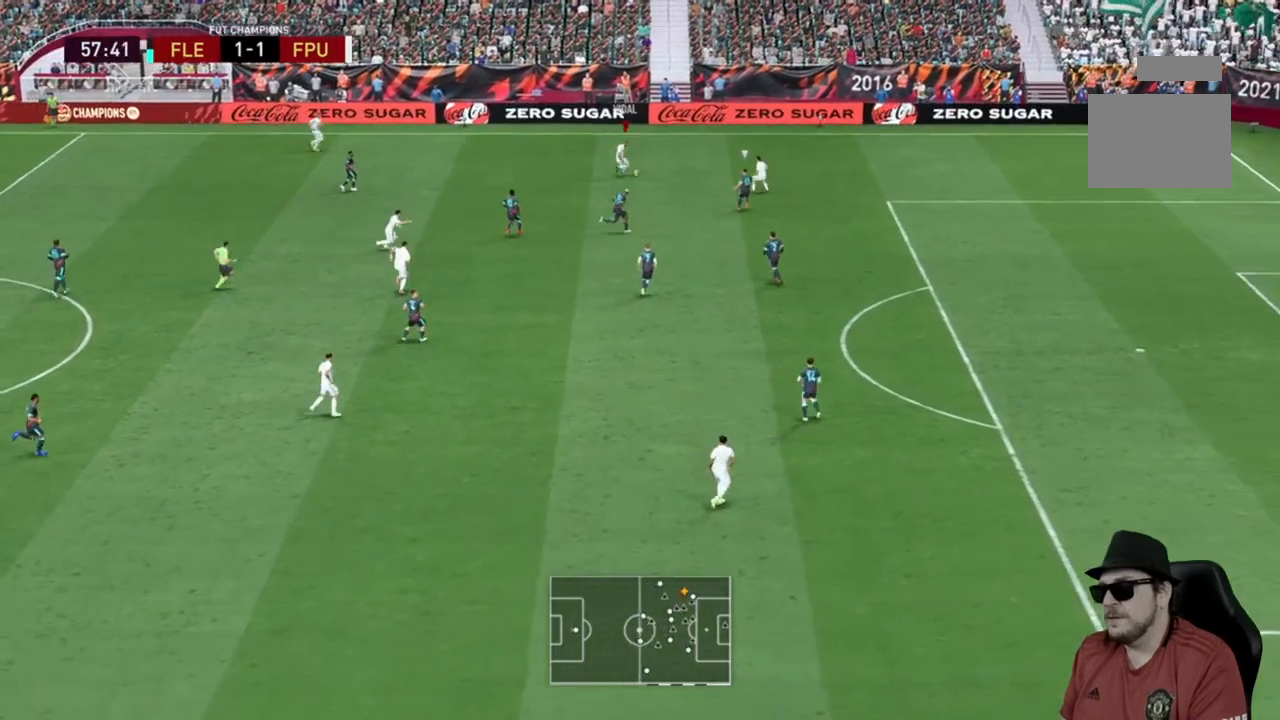
{"buttons": [], "left_stick": "down-left", "right_stick": "center", "events": []}
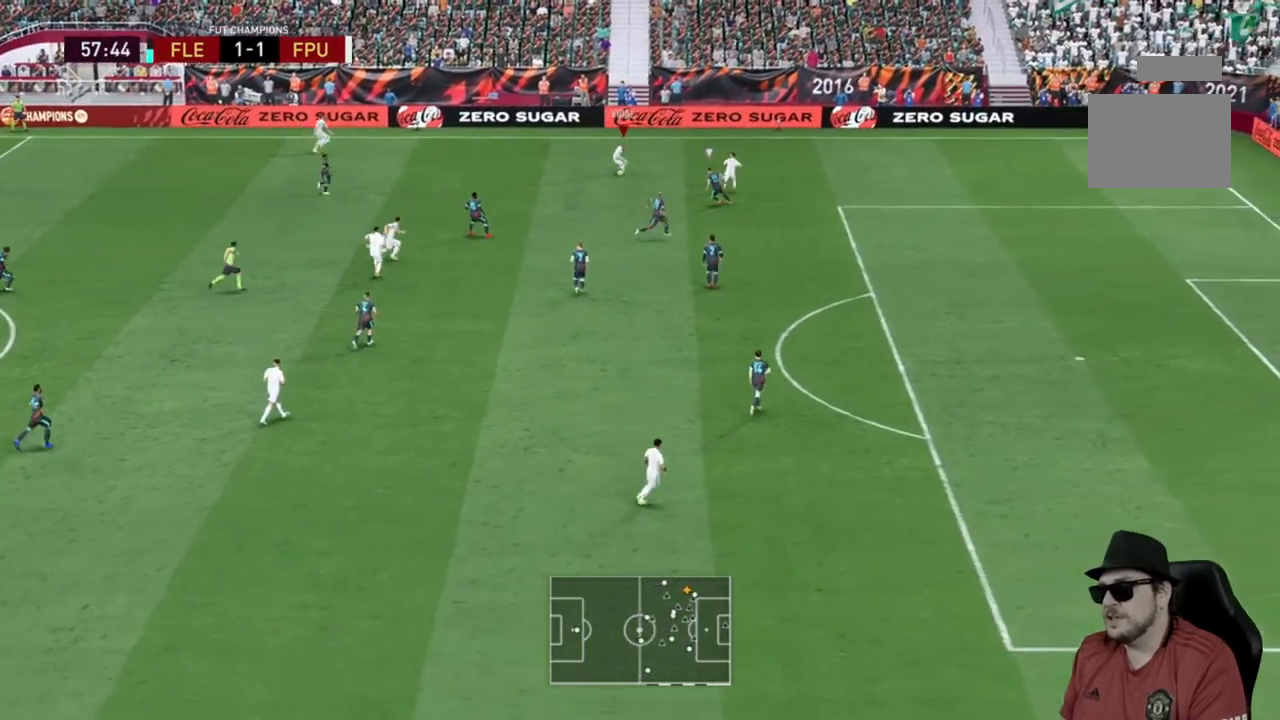
{"buttons": [], "left_stick": "down-right", "right_stick": "center", "events": [[233, "left_stick", "down-right"], [300, "Y", "down"], [400, "Y", "up"]]}
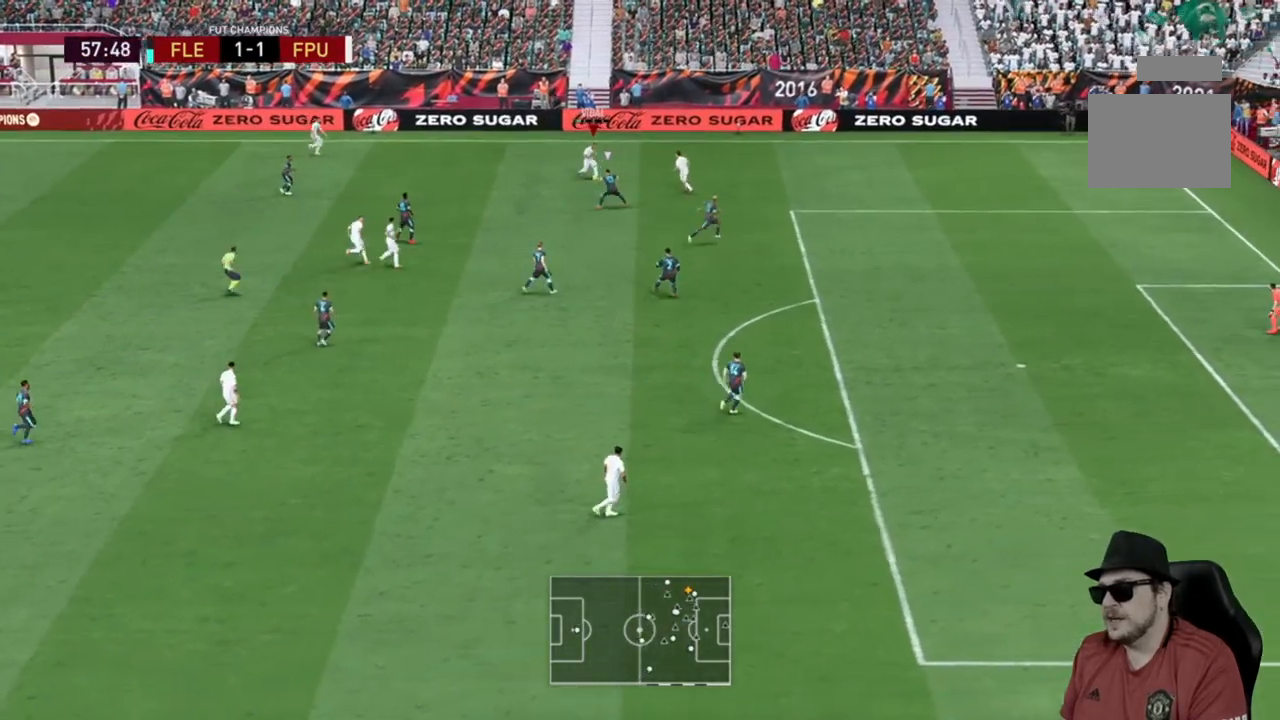
{"buttons": ["R2"], "left_stick": "down-right", "right_stick": "center", "events": [[83, "R2", "down"]]}
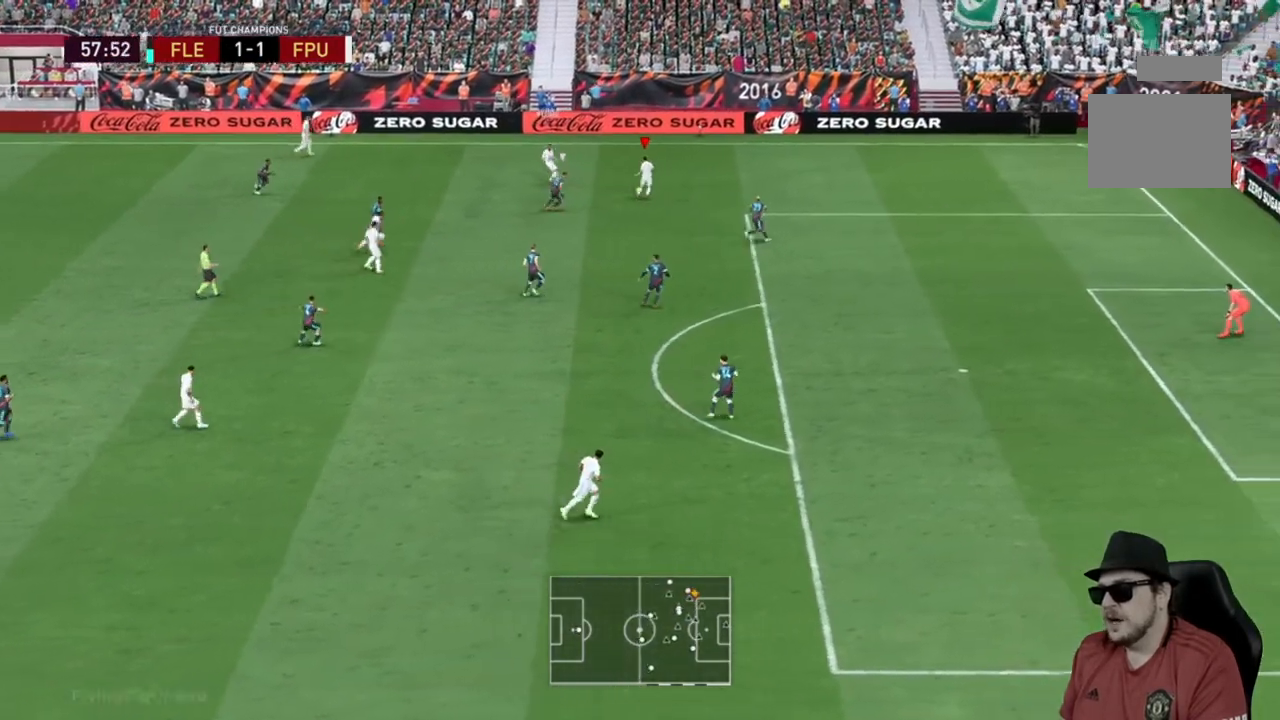
{"buttons": ["R2"], "left_stick": "down-right", "right_stick": "center", "events": []}
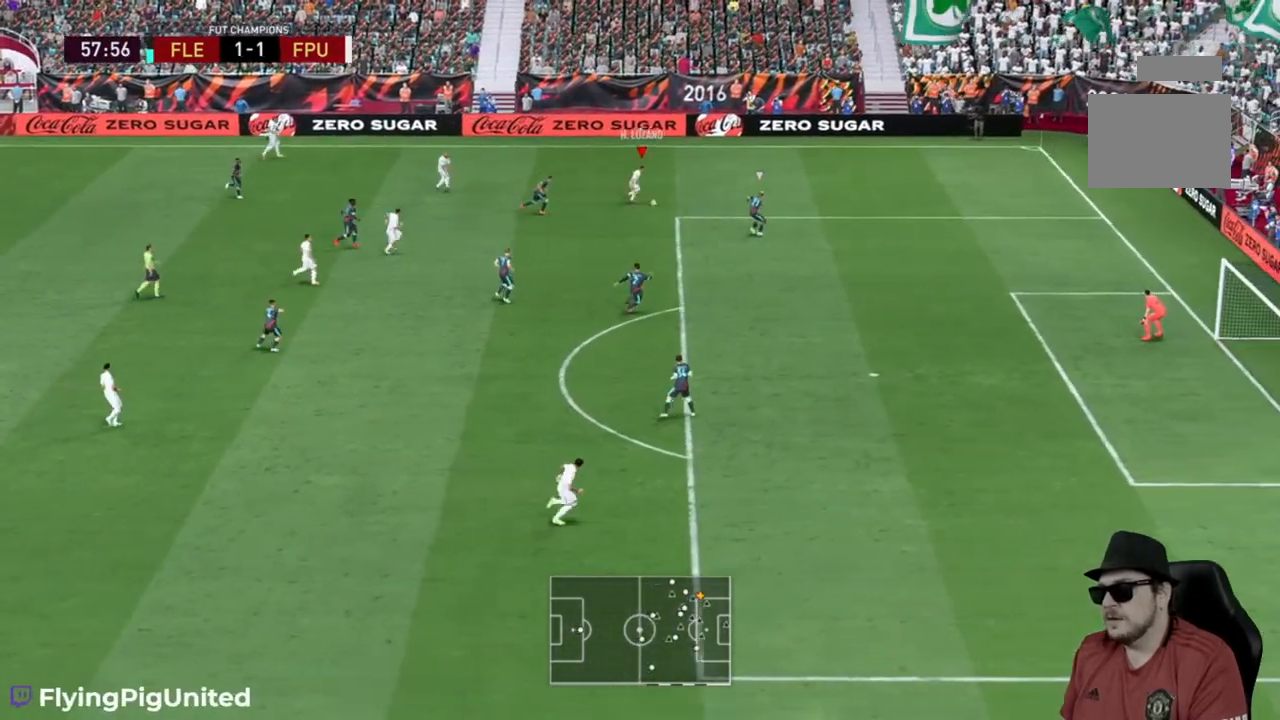
{"buttons": [], "left_stick": "right", "right_stick": "center"}
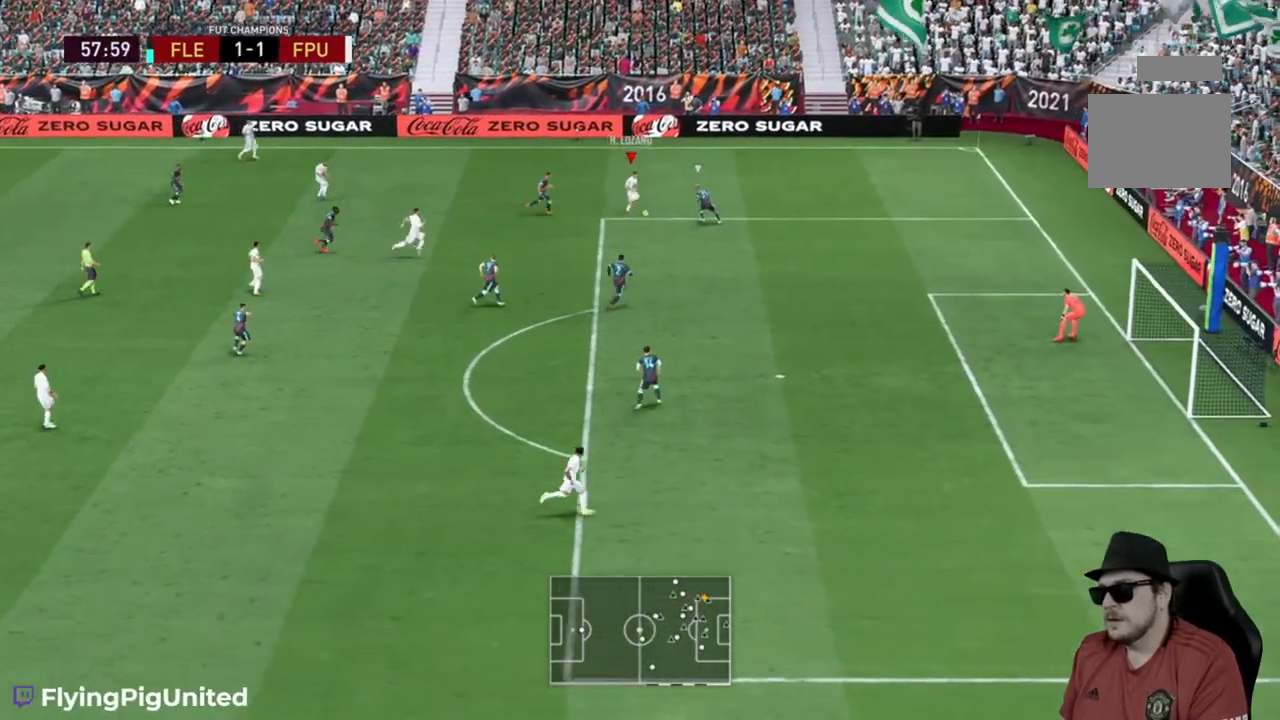
{"buttons": ["R2"], "left_stick": "right", "right_stick": "center", "events": [[200, "R2", "down"]]}
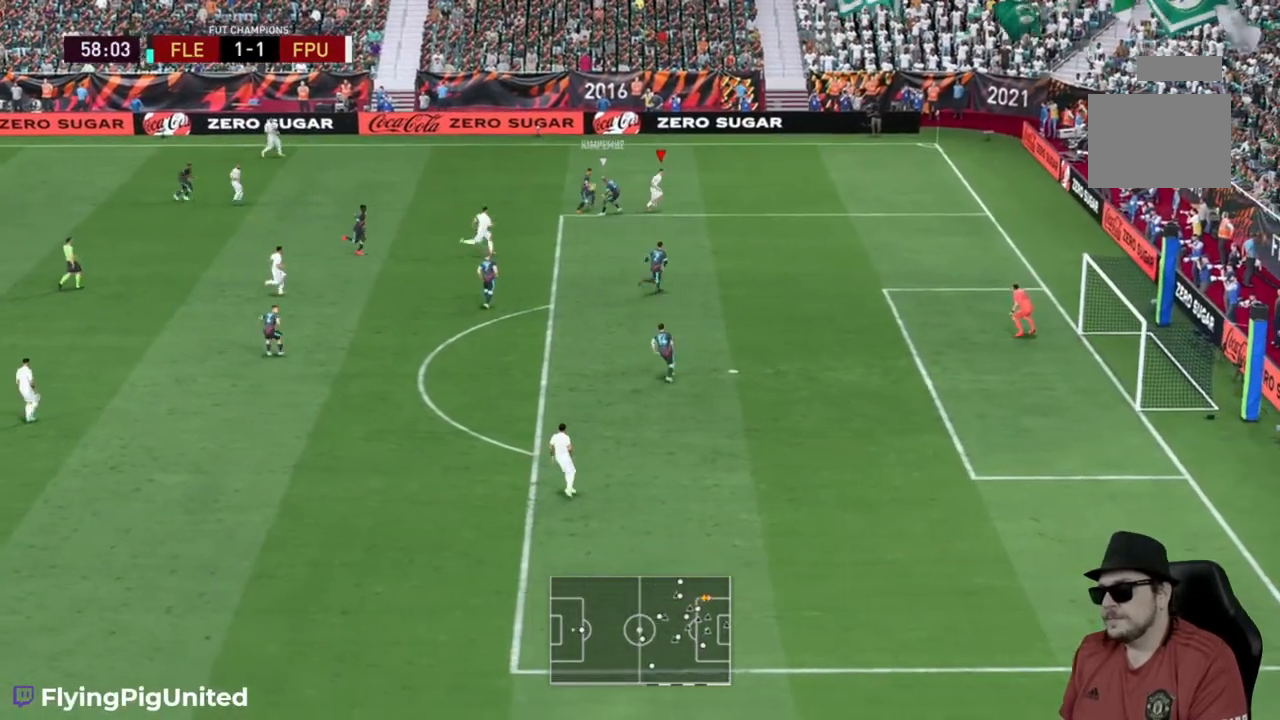
{"buttons": ["R2"], "left_stick": "up-left", "right_stick": "center", "events": [[267, "left_stick", "down-right"], [400, "left_stick", "up-left"]]}
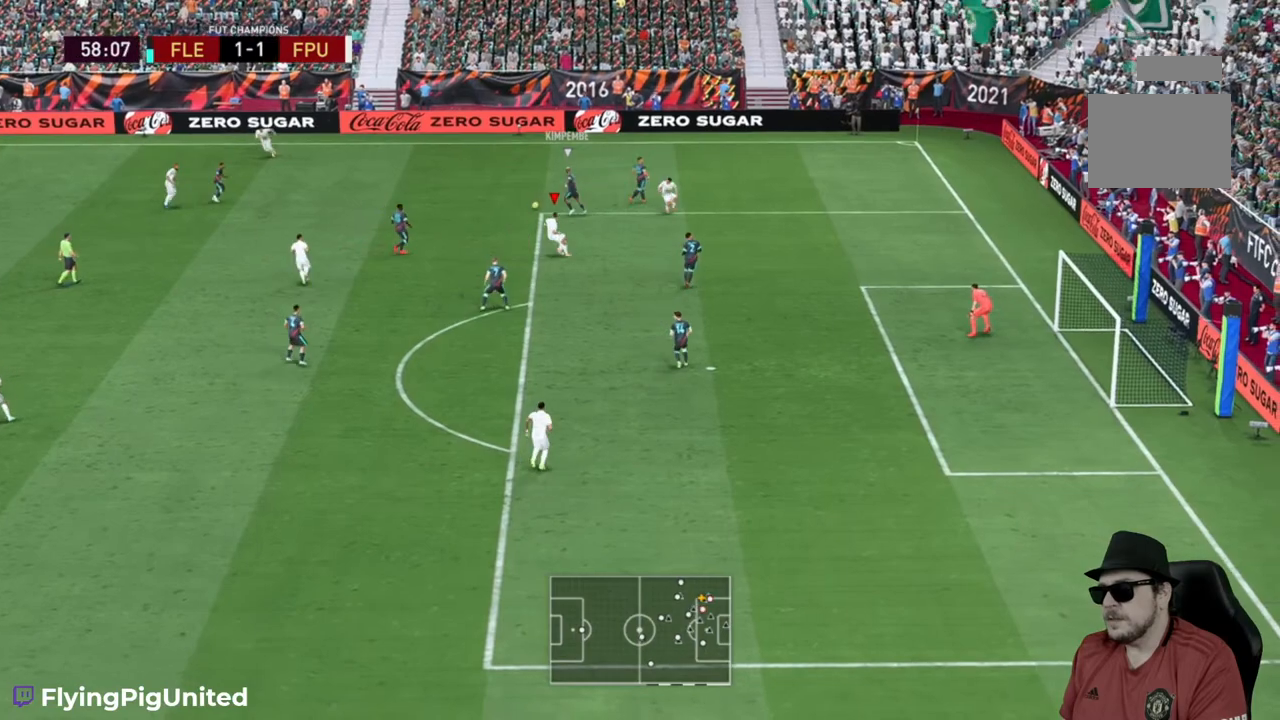
{"buttons": ["R2"], "left_stick": "up-left", "right_stick": "center", "events": []}
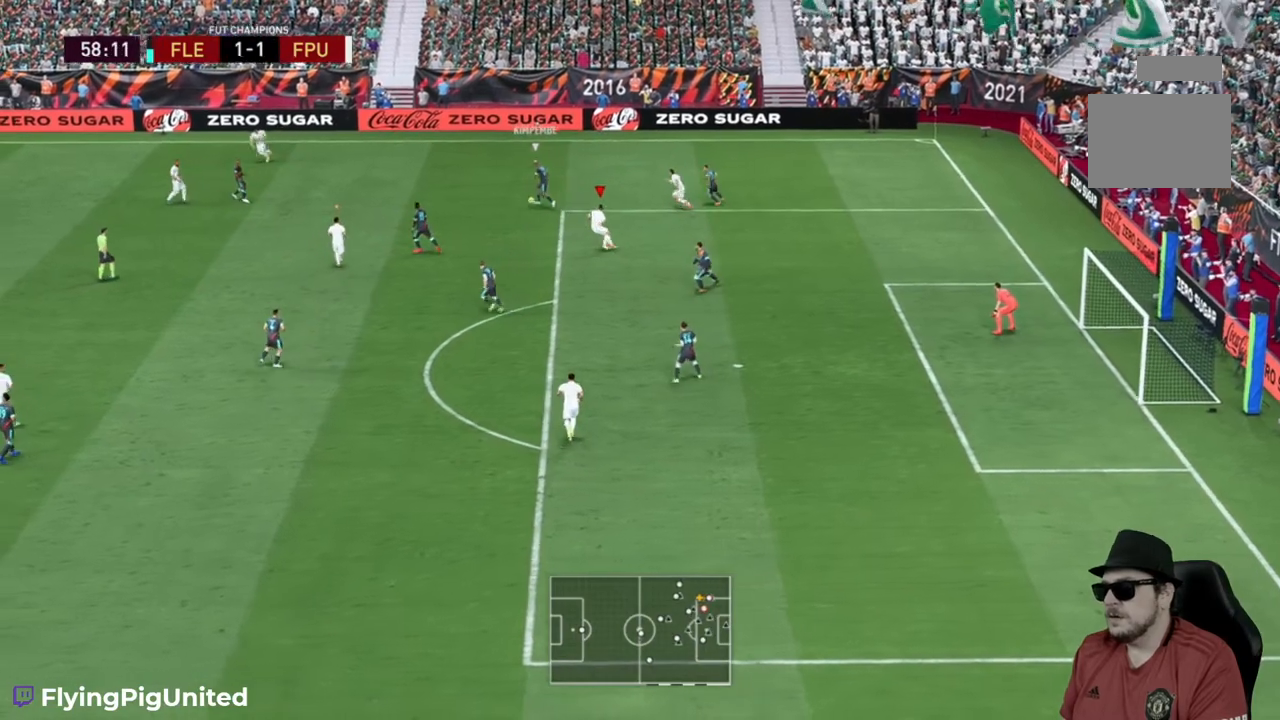
{"buttons": ["R2"], "left_stick": "left", "right_stick": "center", "events": [[250, "left_stick", "left"]]}
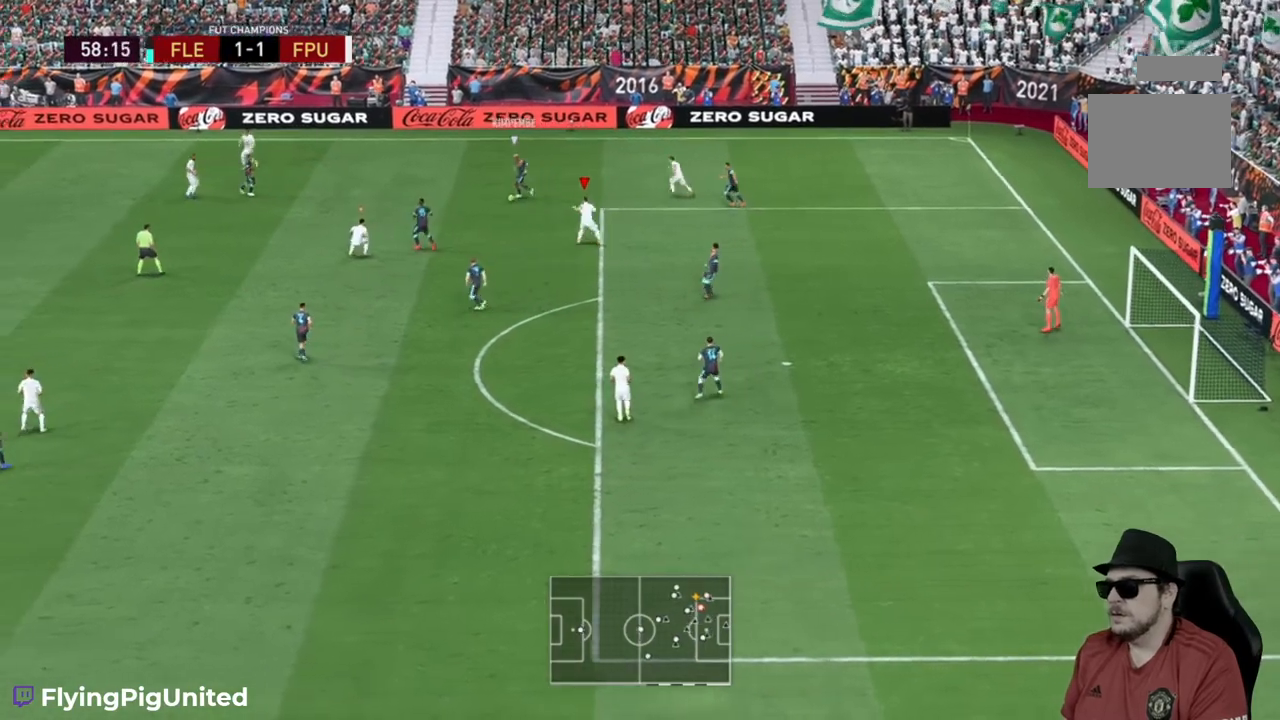
{"buttons": ["R2"], "left_stick": "left", "right_stick": "center", "events": []}
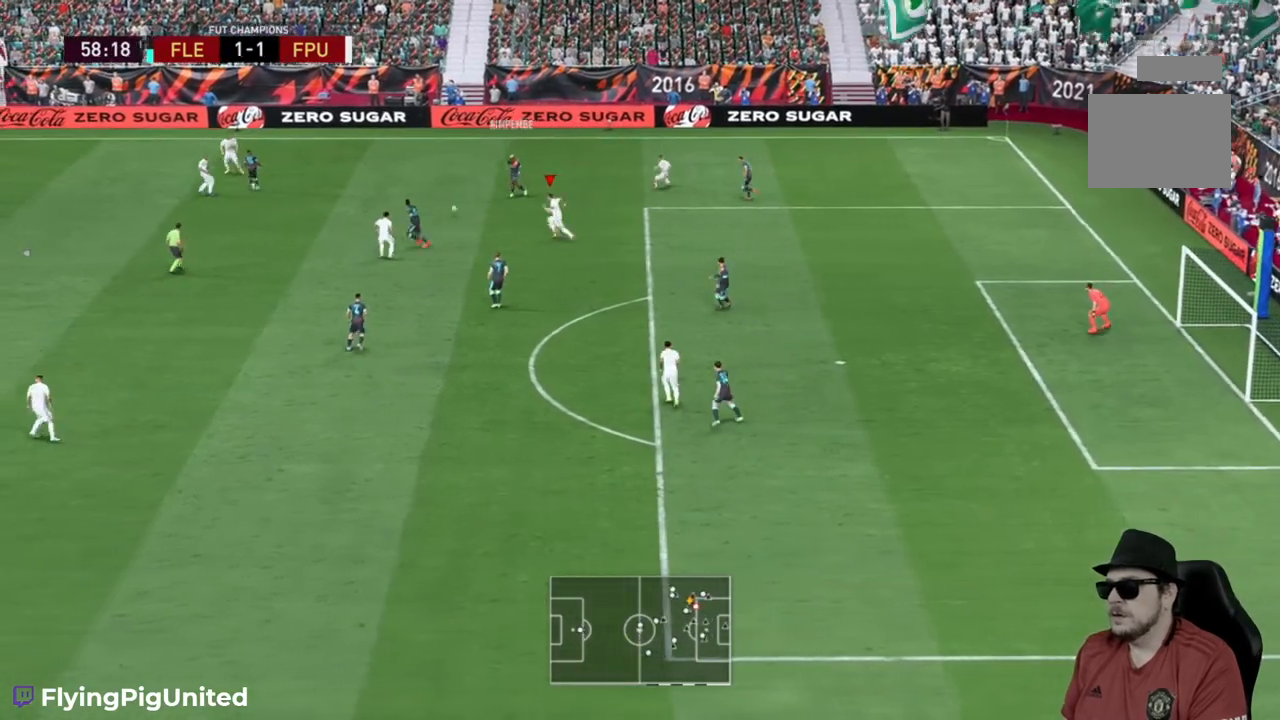
{"buttons": ["R2"], "left_stick": "left", "right_stick": "center", "events": []}
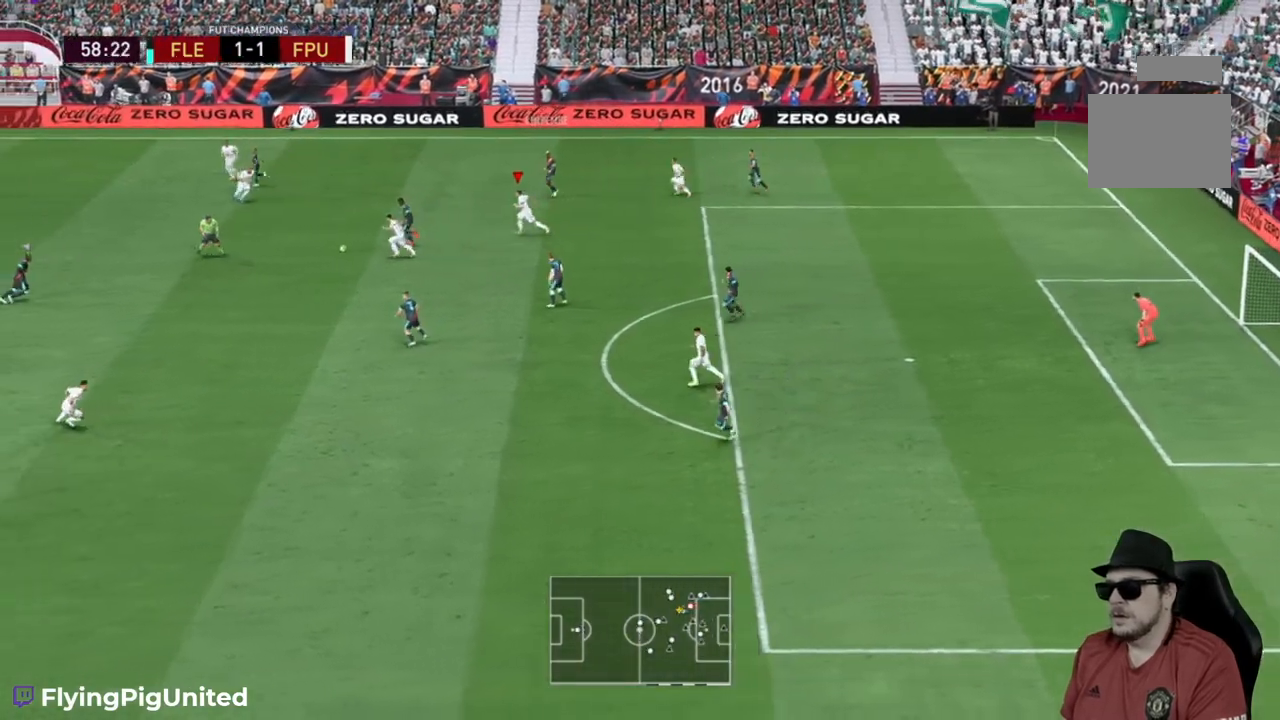
{"buttons": [], "left_stick": "up-left", "right_stick": "center", "events": [[50, "L1", "down"], [83, "left_stick", "down-right"], [150, "L1", "up"], [250, "left_stick", "up-right"], [350, "left_stick", "up-left"], [367, "R2", "up"]]}
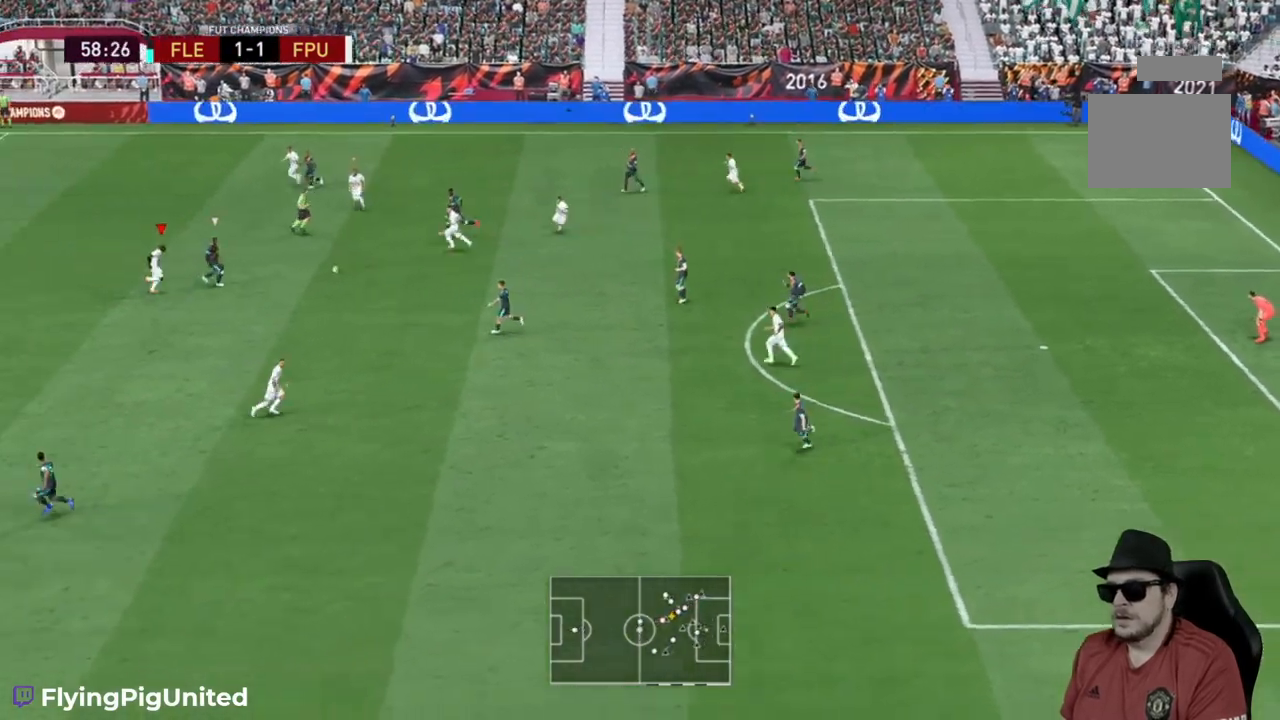
{"buttons": ["L2", "R2"], "left_stick": "down-right", "right_stick": "center", "events": [[67, "left_stick", "up-right"], [150, "R2", "down"], [200, "left_stick", "right"], [383, "L2", "down"], [500, "left_stick", "down-right"]]}
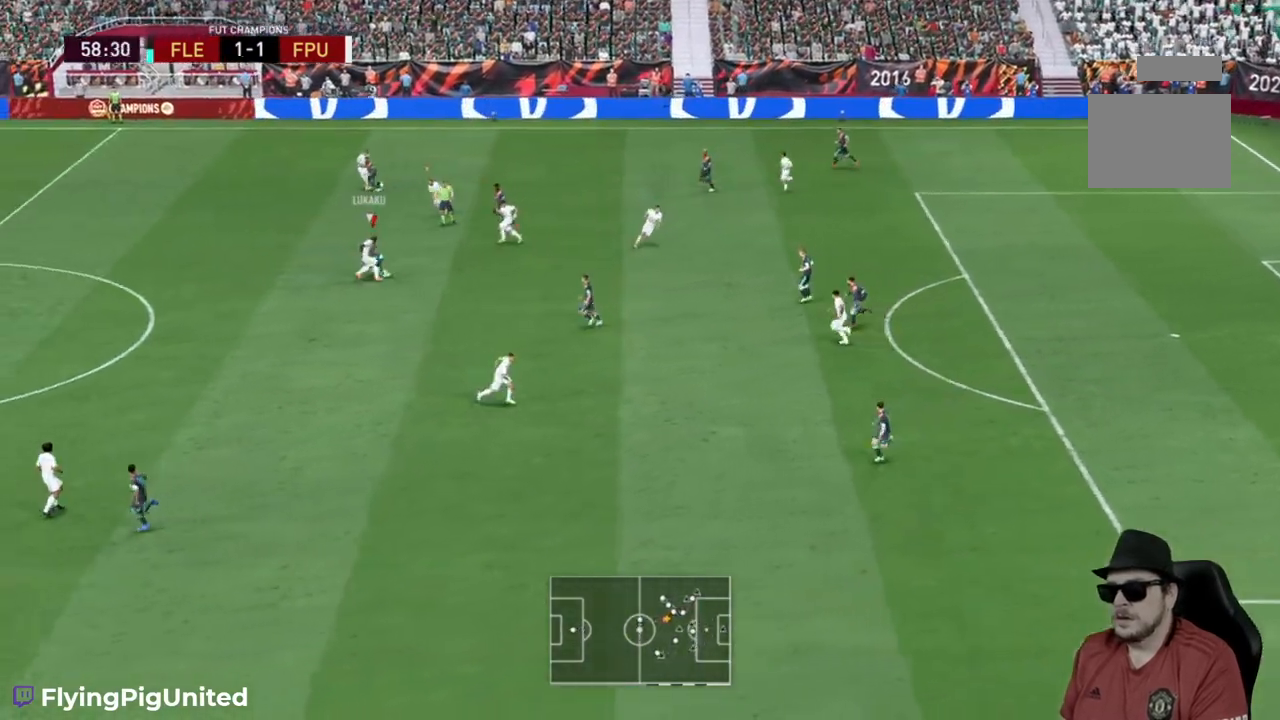
{"buttons": ["L2", "R2"], "left_stick": "up", "right_stick": "center", "events": [[400, "left_stick", "up"]]}
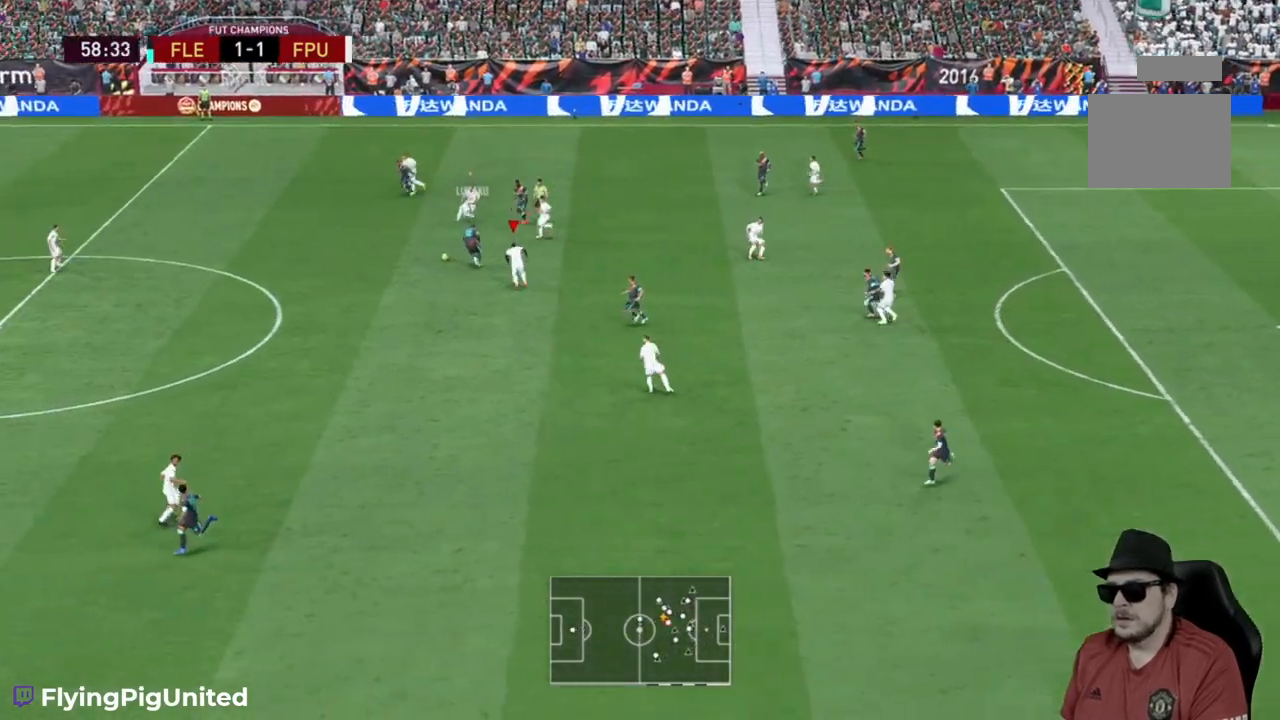
{"buttons": ["R2"], "left_stick": "down-left", "right_stick": "center", "events": [[67, "left_stick", "up-left"], [150, "L2", "up"], [200, "left_stick", "down-left"]]}
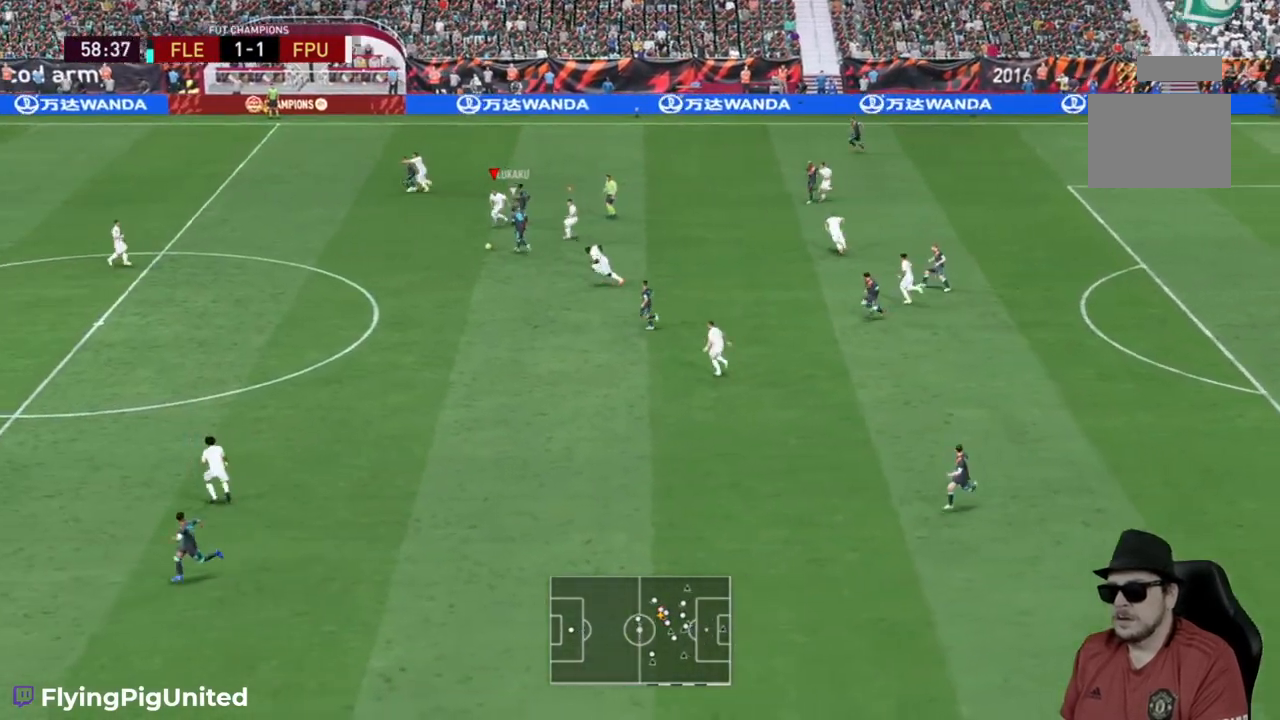
{"buttons": ["R2"], "left_stick": "down-left", "right_stick": "center", "events": []}
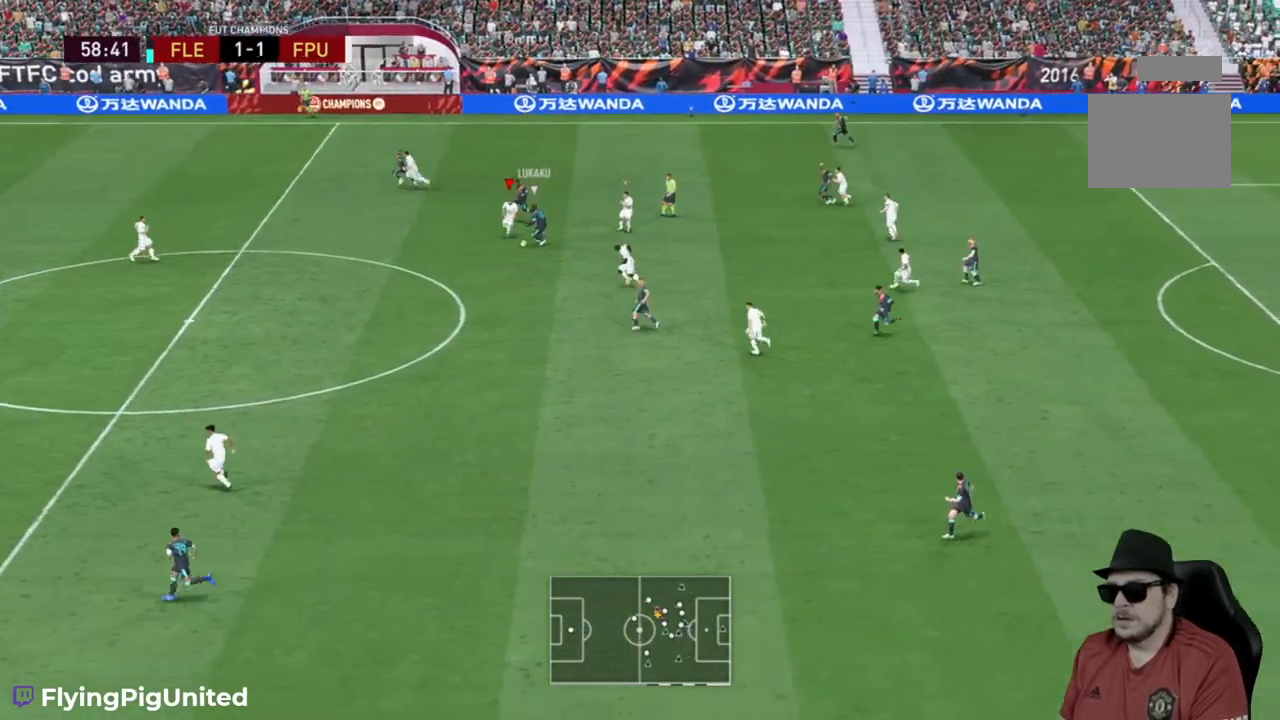
{"buttons": ["R2"], "left_stick": "down", "right_stick": "center", "events": [[250, "left_stick", "down"], [333, "R2", "up"], [383, "R2", "down"]]}
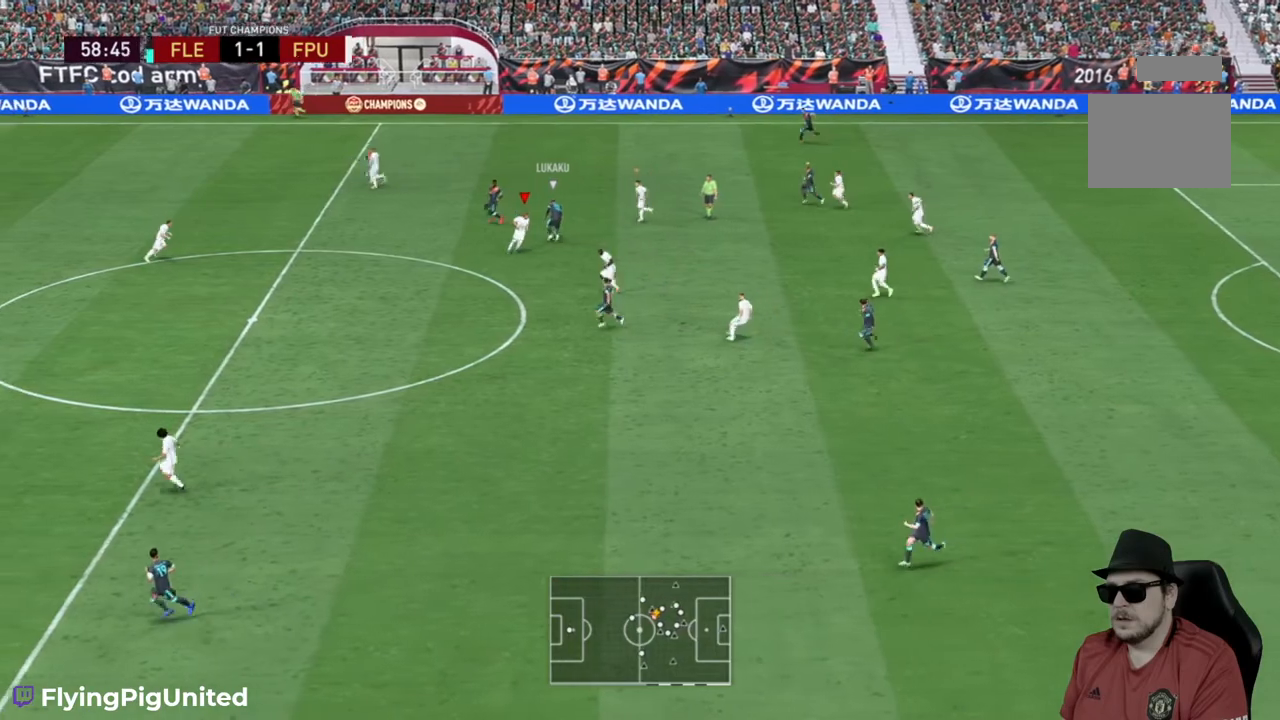
{"buttons": ["R2"], "left_stick": "up-left", "right_stick": "center", "events": [[183, "left_stick", "right"], [250, "left_stick", "up"], [317, "left_stick", "up-left"], [333, "R2", "up"], [450, "R2", "down"]]}
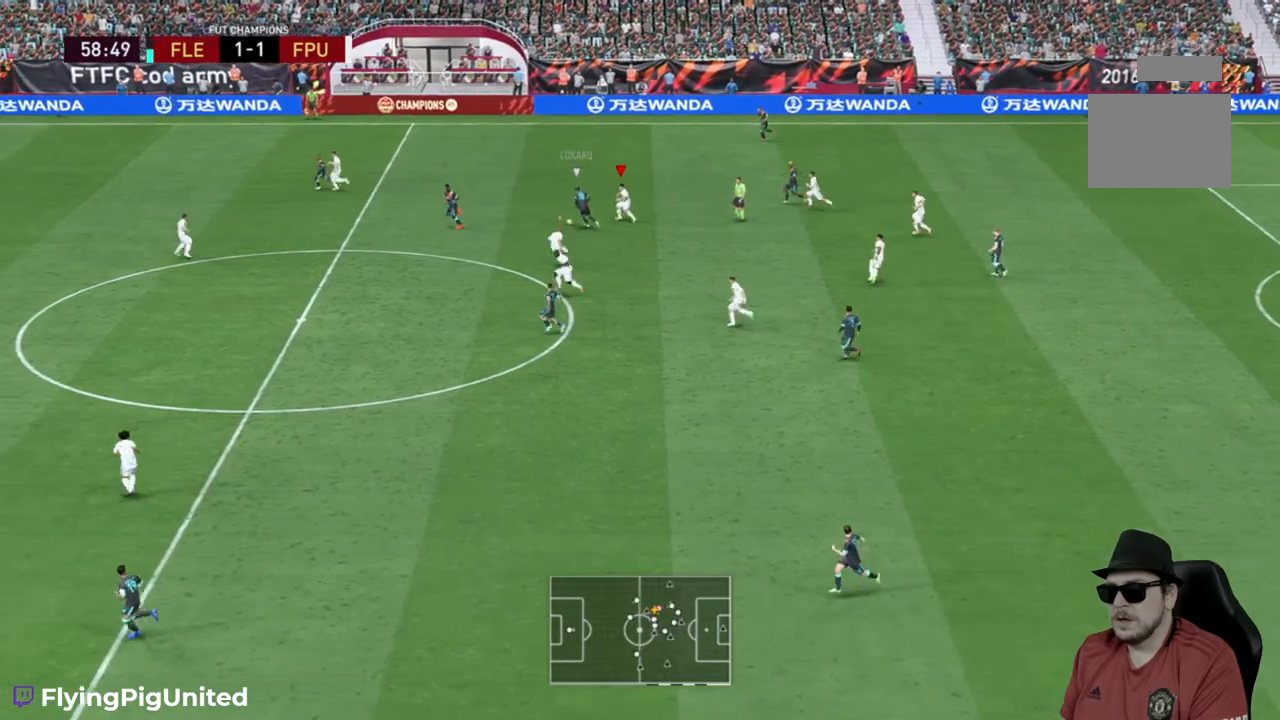
{"buttons": ["R2"], "left_stick": "left", "right_stick": "center", "events": [[17, "R2", "up"], [83, "R2", "down"], [283, "left_stick", "left"]]}
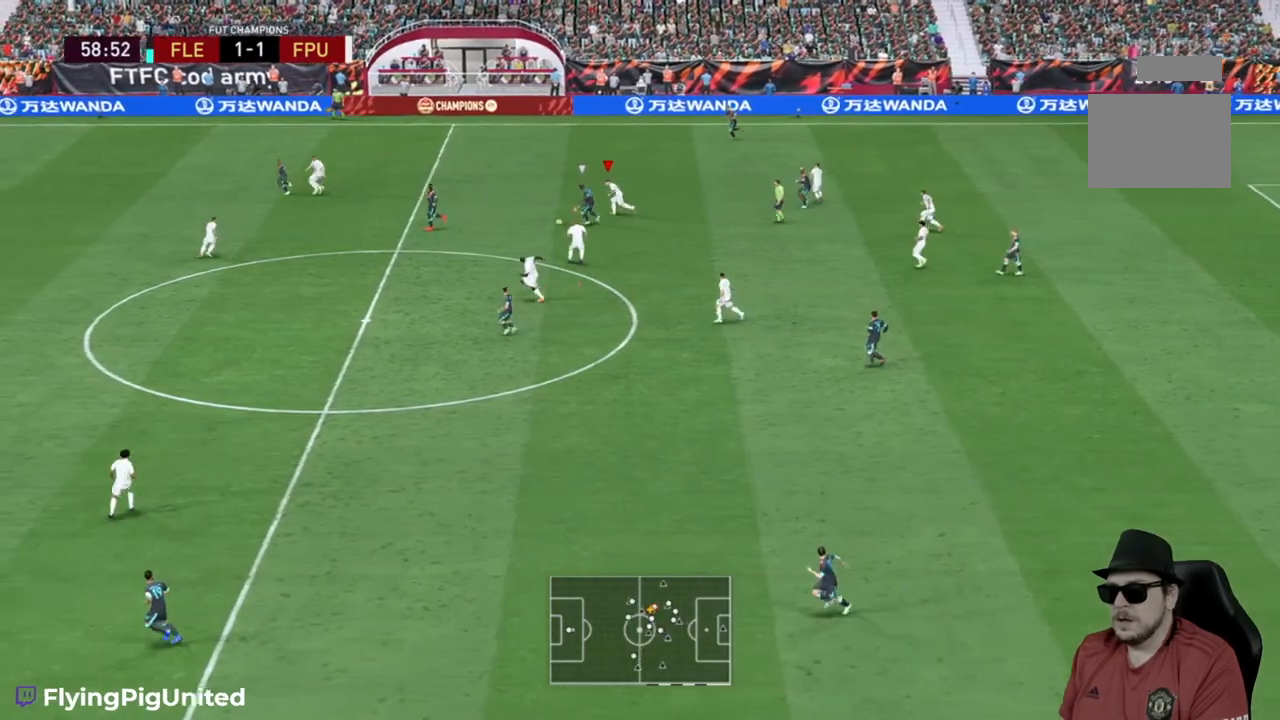
{"buttons": ["R2"], "left_stick": "left", "right_stick": "center", "events": []}
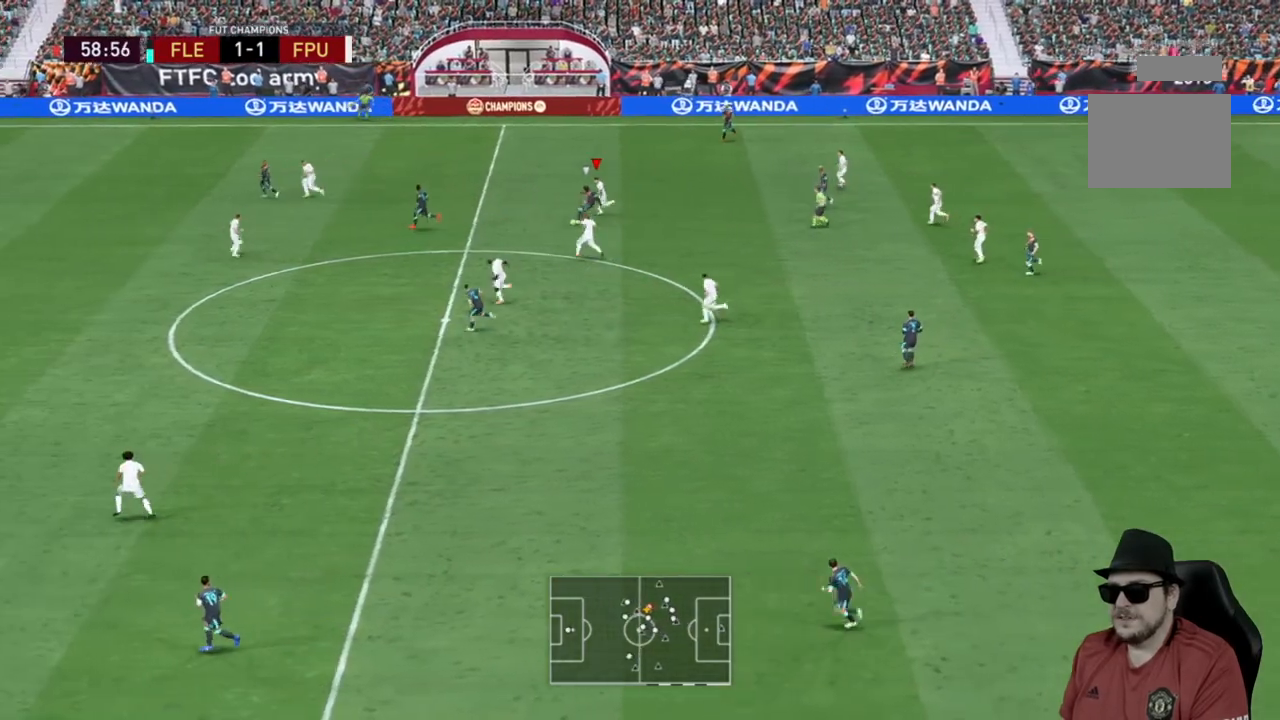
{"buttons": ["R2"], "left_stick": "left", "right_stick": "center", "events": []}
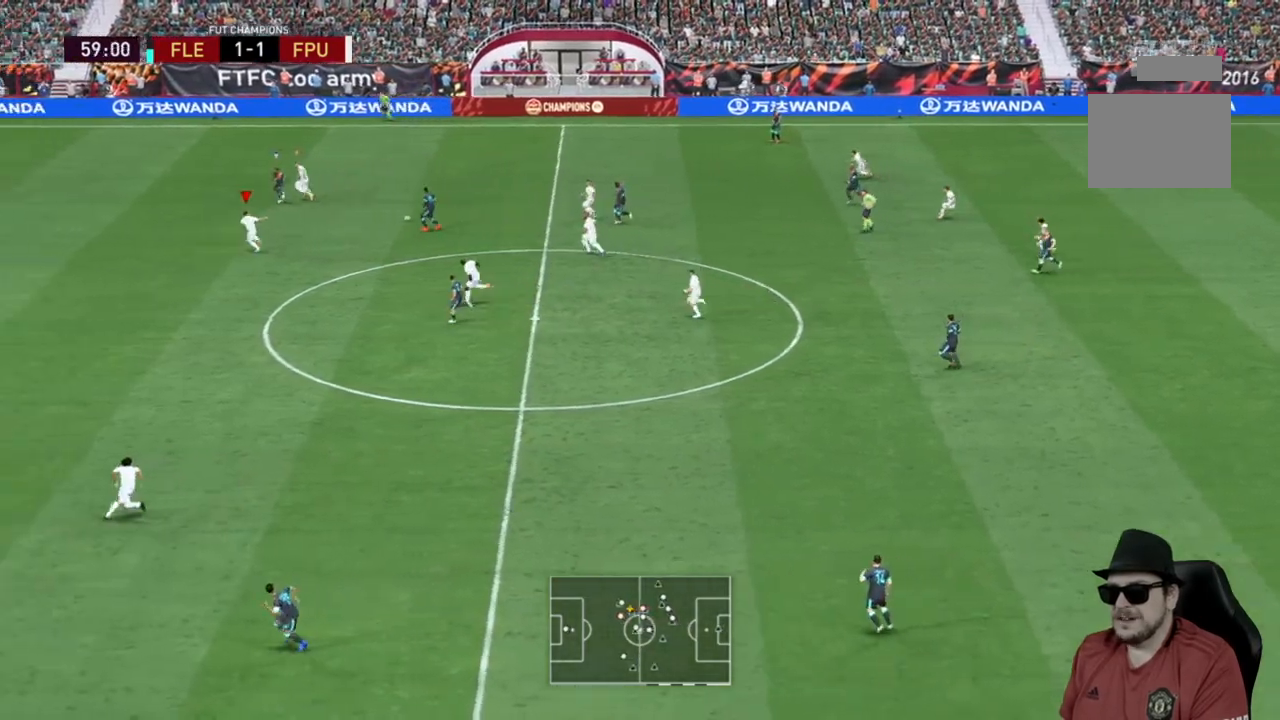
{"buttons": ["R2"], "left_stick": "left", "right_stick": "center", "events": []}
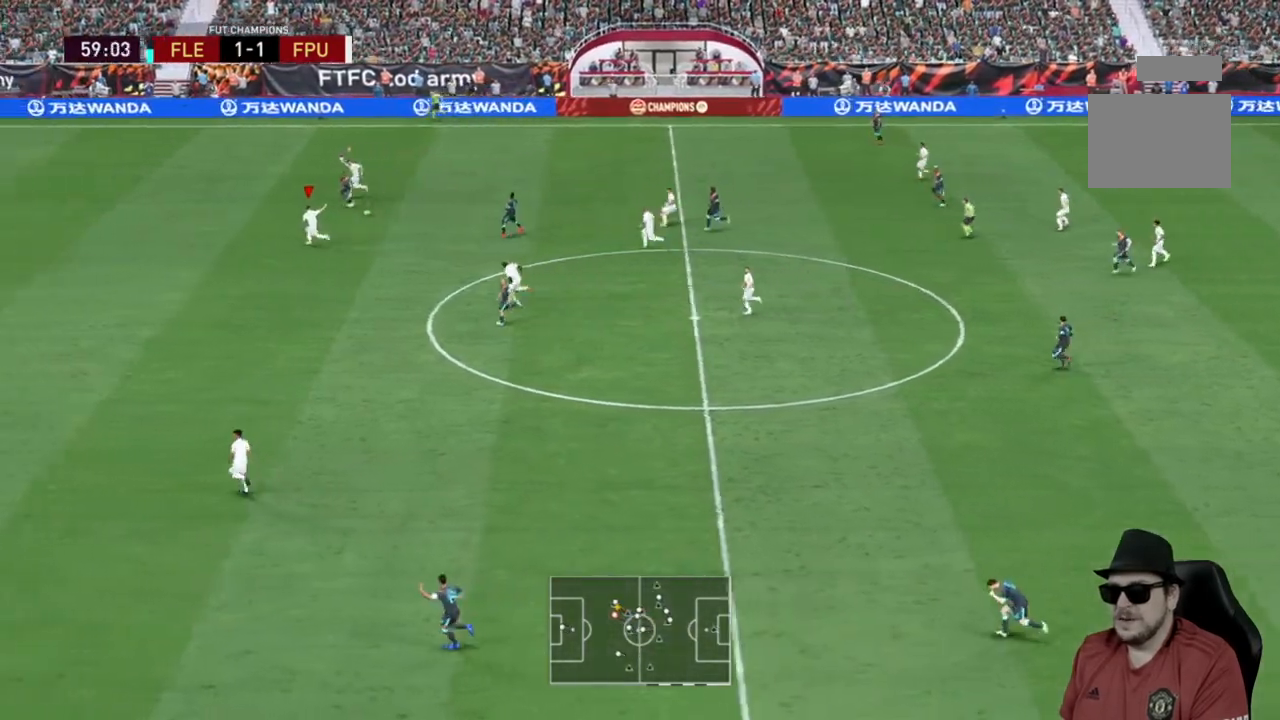
{"buttons": ["R2"], "left_stick": "left", "right_stick": "center", "events": []}
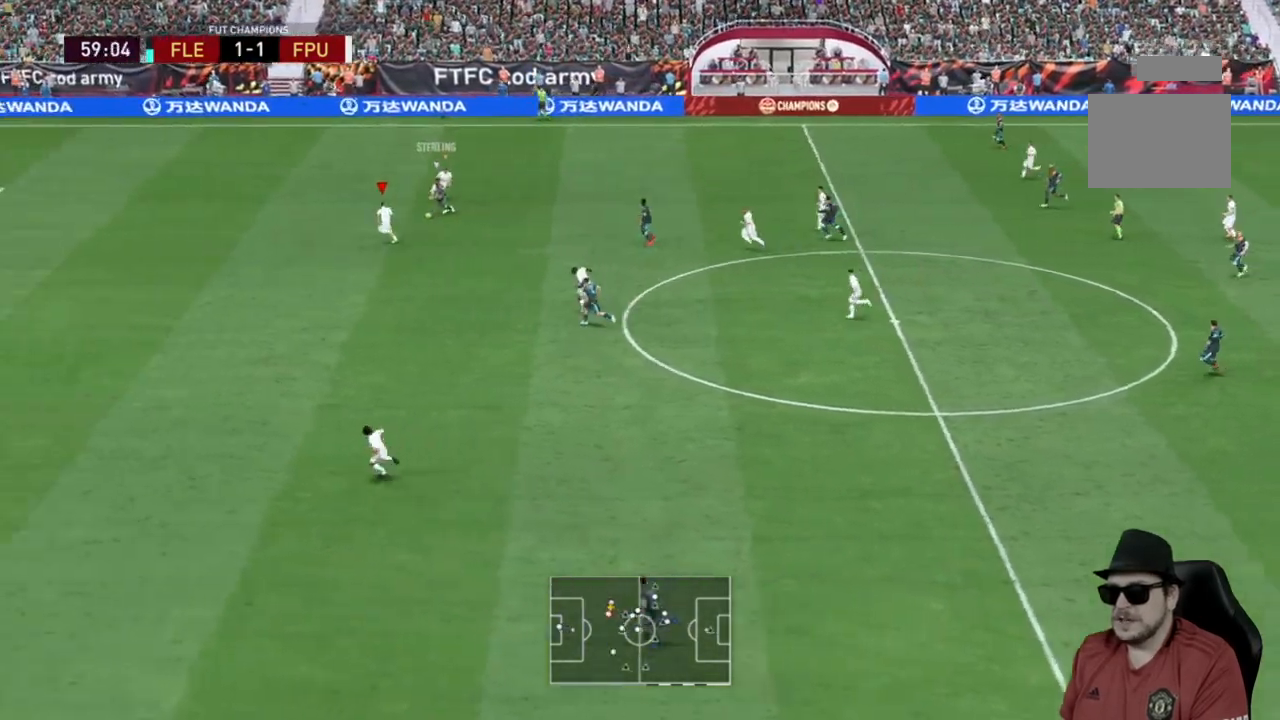
{"buttons": ["R2"], "left_stick": "down-left", "right_stick": "center", "events": [[333, "left_stick", "down-left"]]}
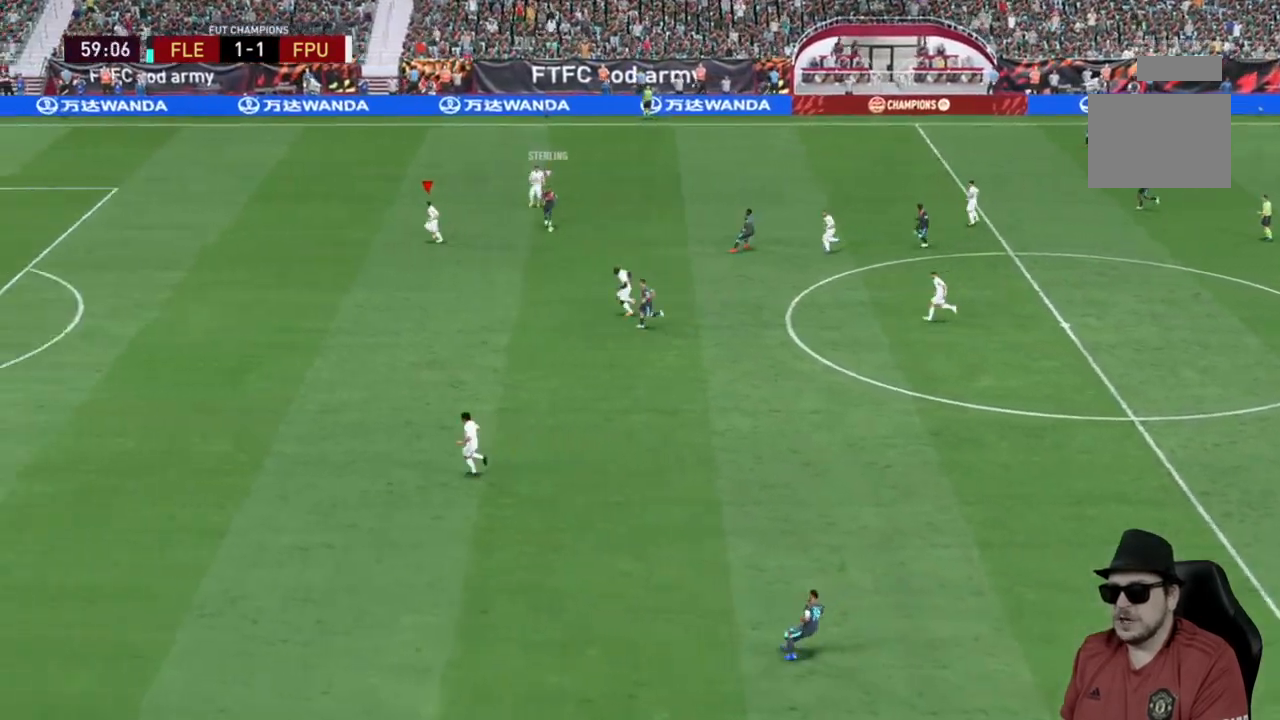
{"buttons": ["R2"], "left_stick": "left", "right_stick": "center"}
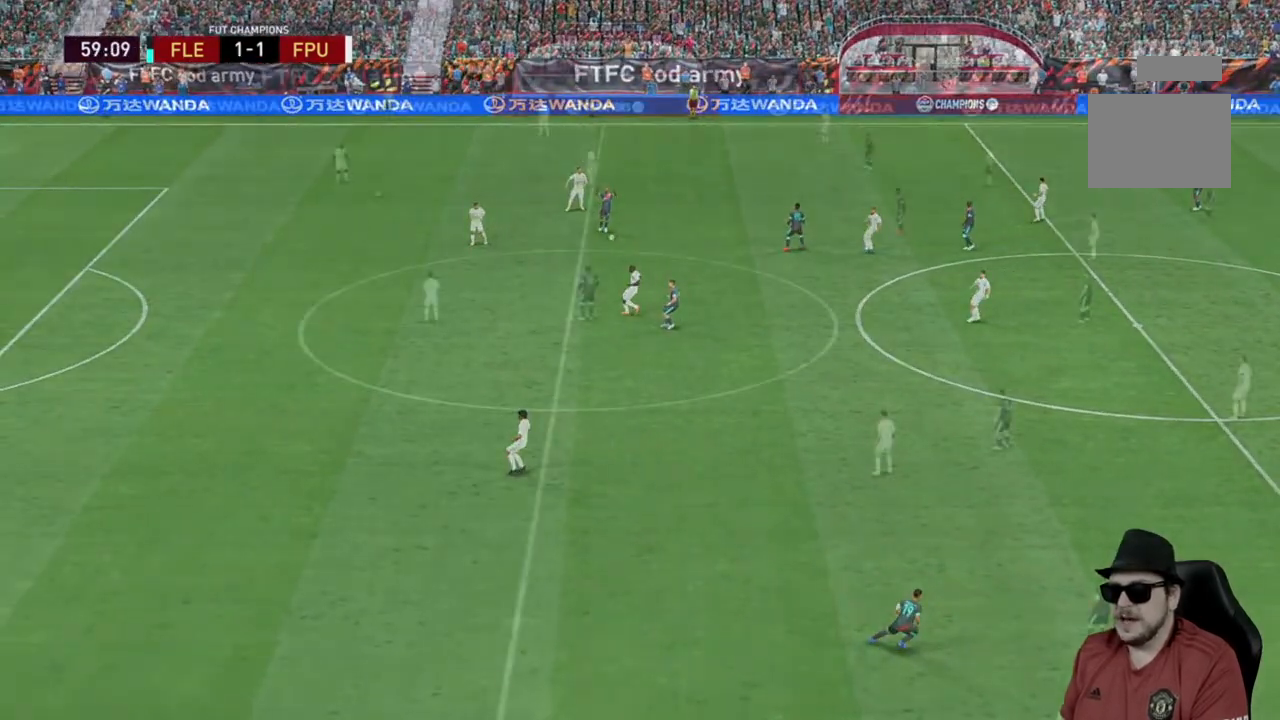
{"buttons": [], "left_stick": "center", "right_stick": "center", "events": [[67, "R2", "up"], [233, "left_stick", "center"]]}
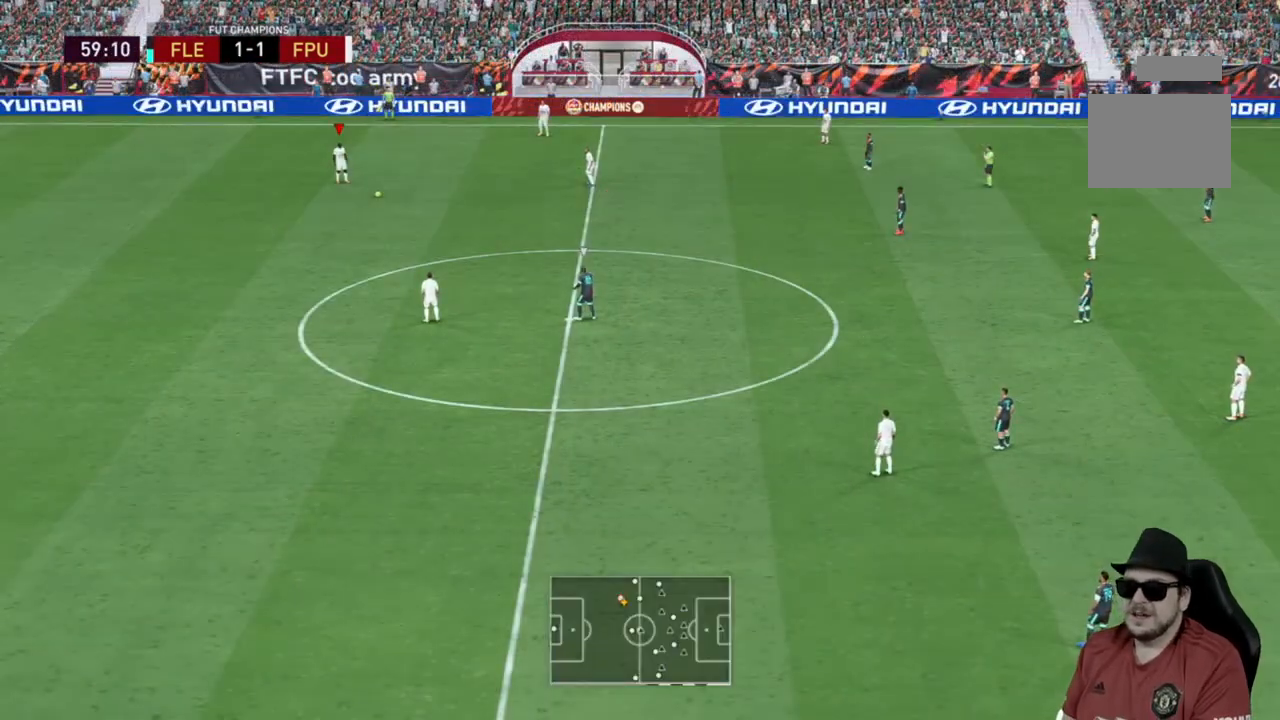
{"buttons": [], "left_stick": "right", "right_stick": "center", "events": [[383, "left_stick", "right"]]}
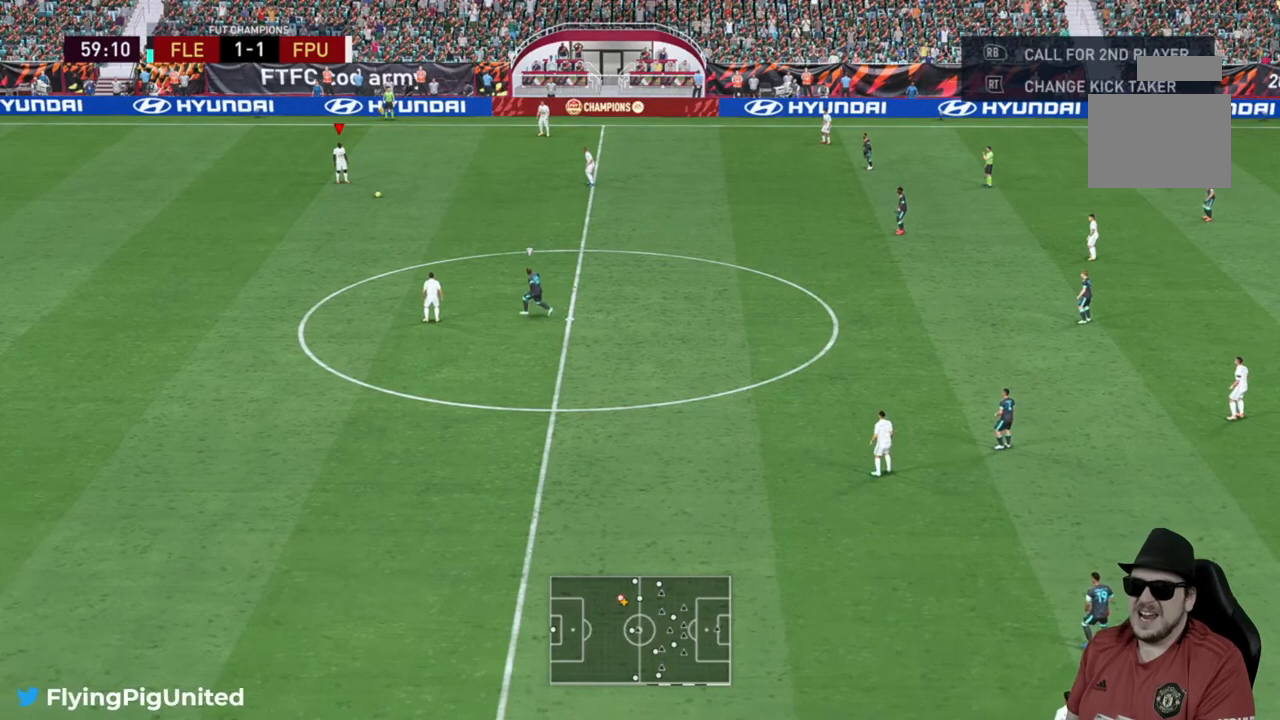
{"buttons": [], "left_stick": "right", "right_stick": "center", "events": []}
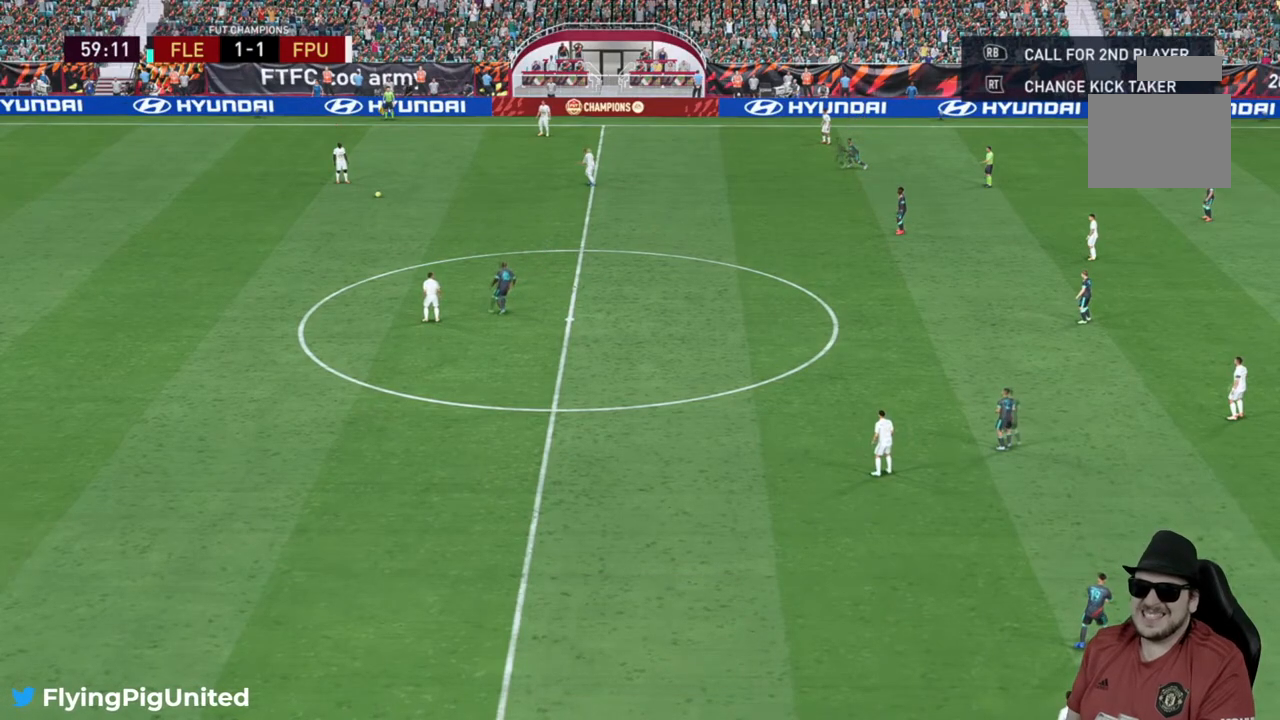
{"buttons": [], "left_stick": "center", "right_stick": "center", "events": [[233, "left_stick", "center"]]}